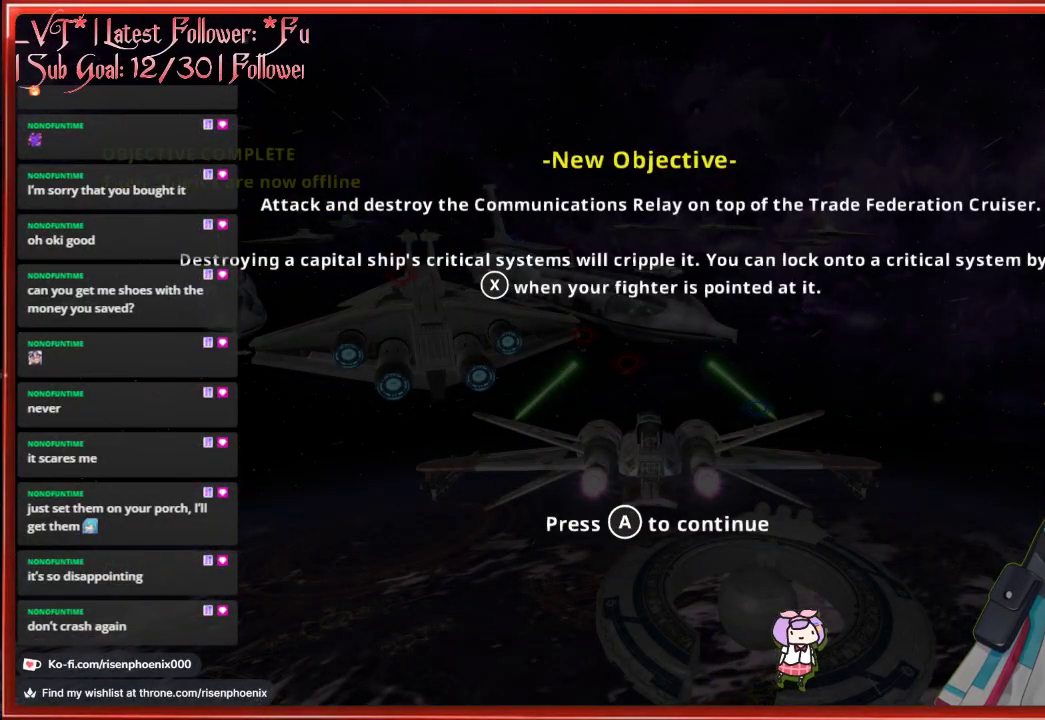
Gameplay with a controller (Xbox layout); each line is a JSON object with the inputs held at the frame after it. "events" lists button and stick changes between this image and that frame as [ms after this image, input, new state], when the widget could be followed in between. Not read: SHARE.
{"buttons": [], "left_stick": "center", "right_stick": "up", "events": [[250, "A", "down"], [500, "A", "up"]]}
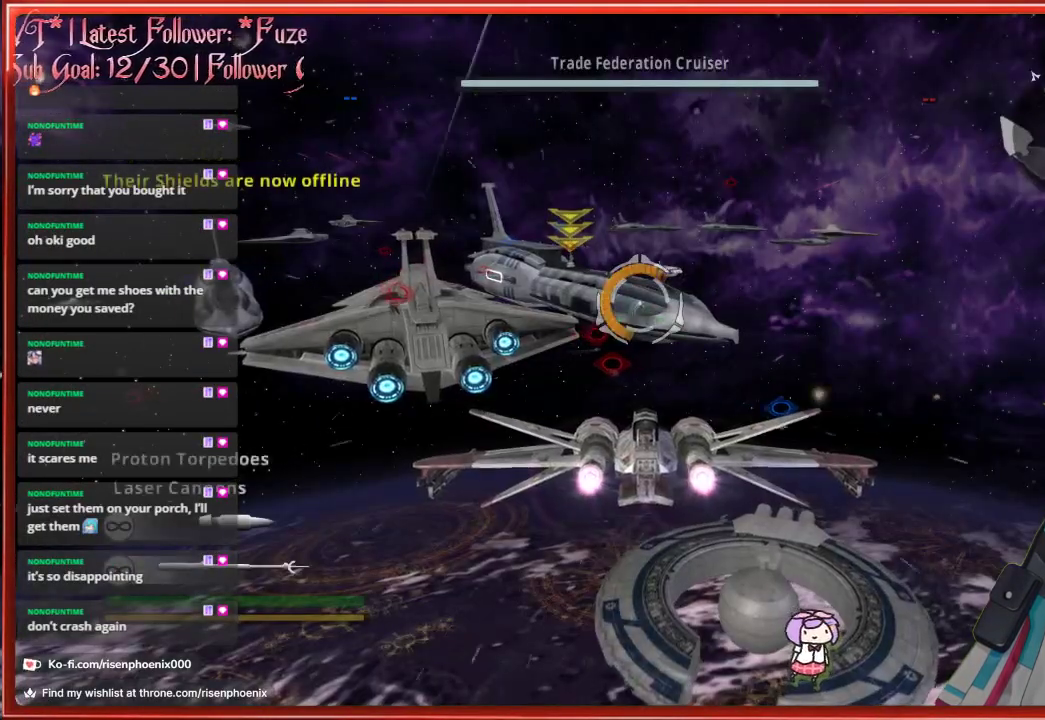
{"buttons": [], "left_stick": "up", "right_stick": "up", "events": [[433, "left_stick", "up"]]}
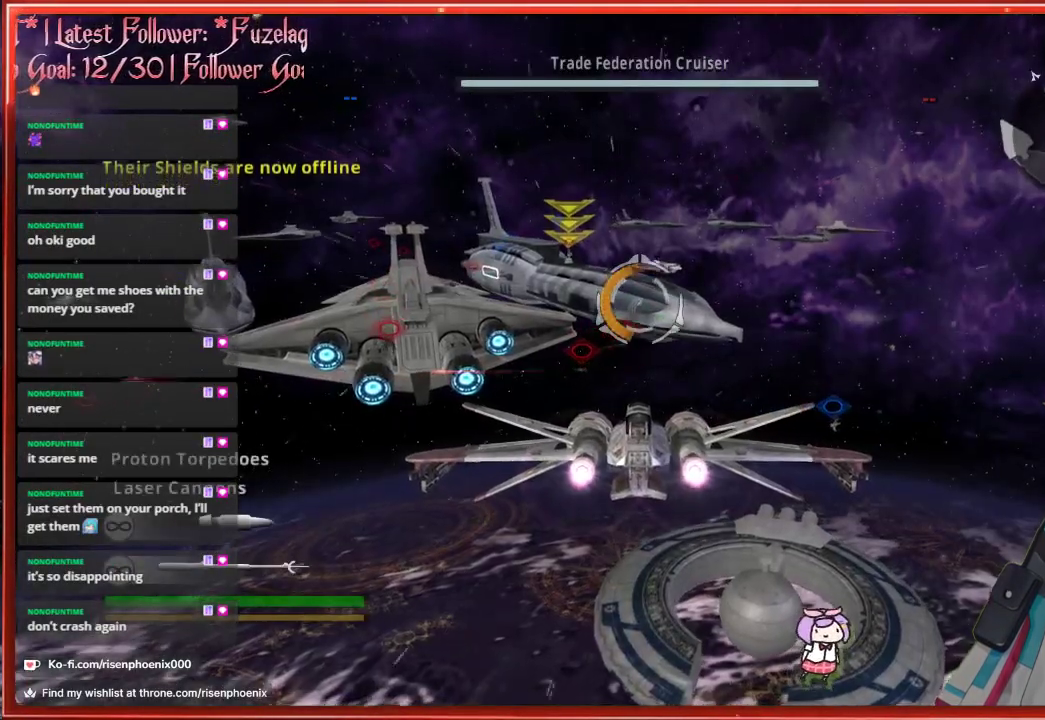
{"buttons": [], "left_stick": "down", "right_stick": "up", "events": [[33, "left_stick", "up-left"], [200, "left_stick", "center"], [317, "left_stick", "down-right"], [383, "left_stick", "down"]]}
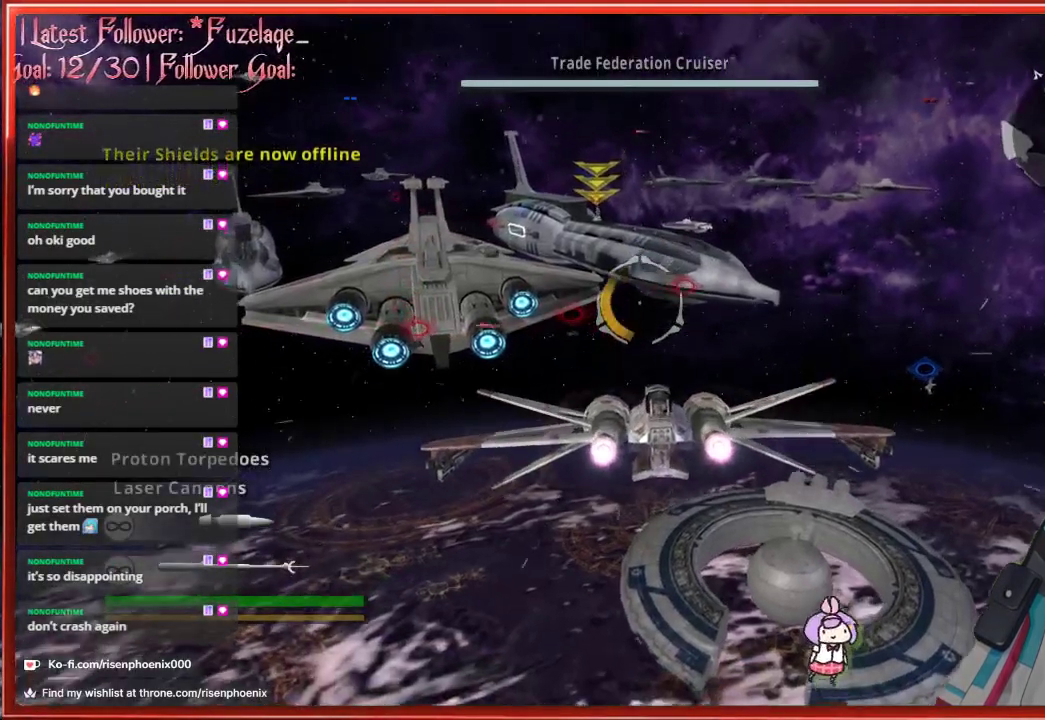
{"buttons": [], "left_stick": "center", "right_stick": "up", "events": [[133, "left_stick", "center"], [283, "left_stick", "left"], [450, "left_stick", "center"]]}
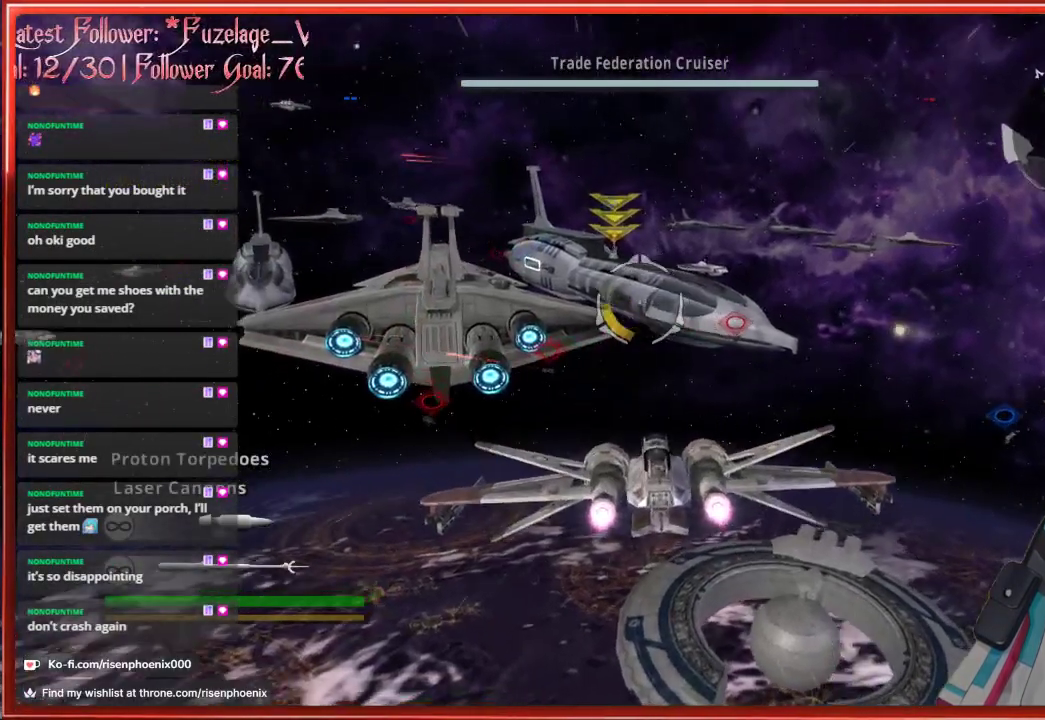
{"buttons": [], "left_stick": "down", "right_stick": "up", "events": [[200, "left_stick", "down"]]}
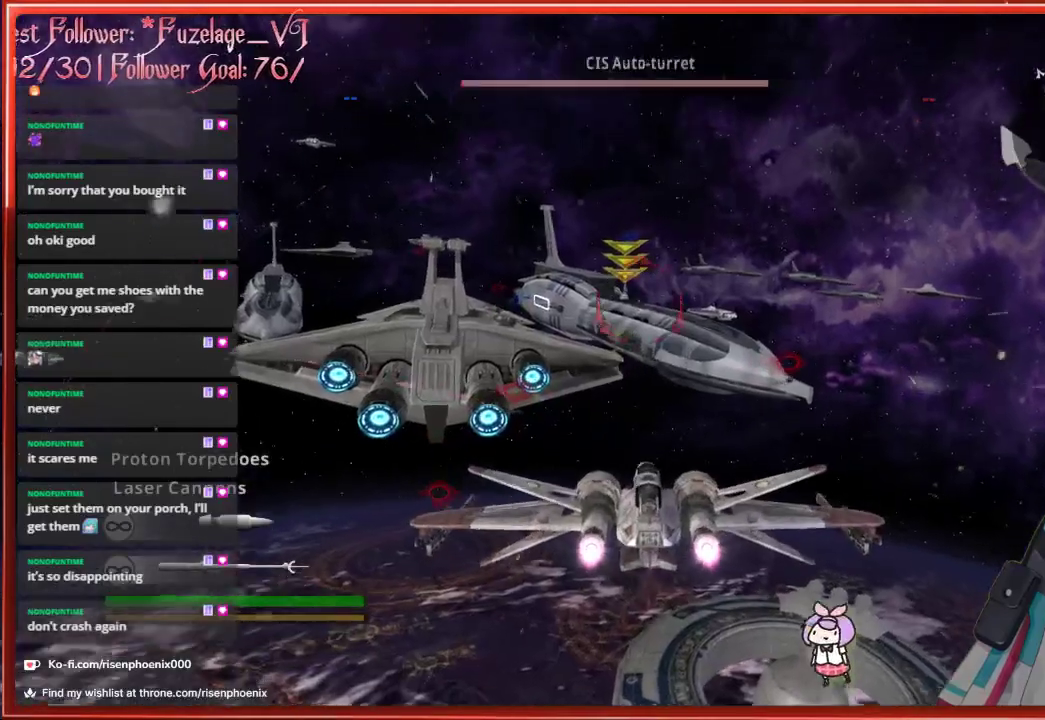
{"buttons": ["R3"], "left_stick": "up-left", "right_stick": "up", "events": [[17, "left_stick", "center"], [233, "R3", "down"], [267, "left_stick", "up-left"]]}
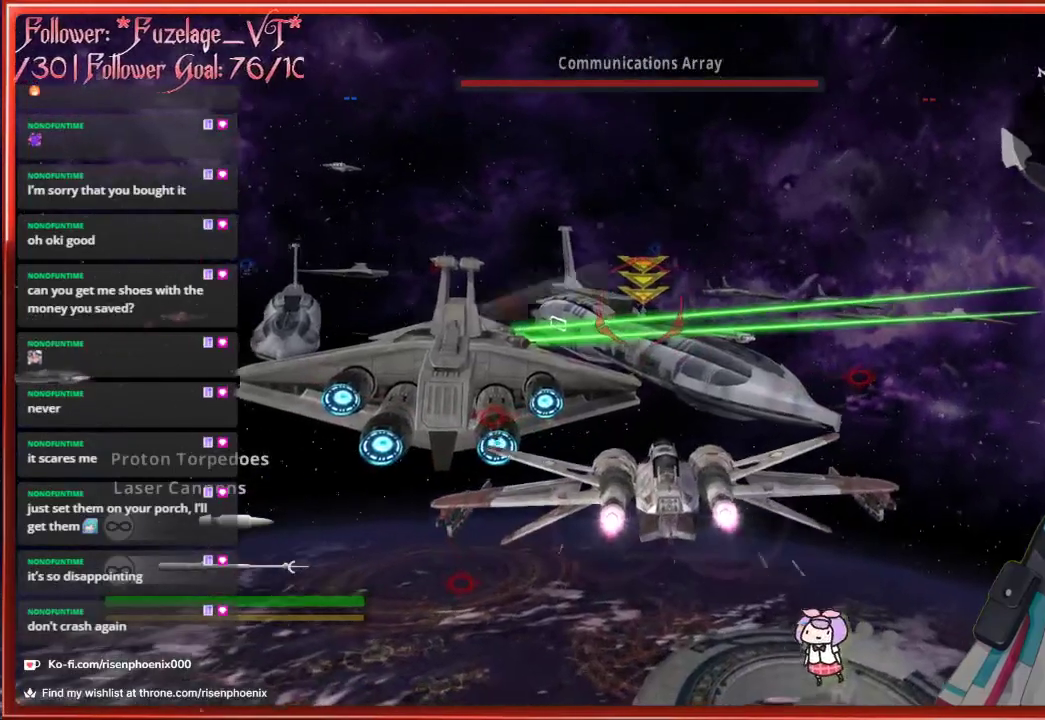
{"buttons": ["R3"], "left_stick": "center", "right_stick": "up", "events": [[33, "left_stick", "center"], [317, "left_stick", "right"], [417, "left_stick", "center"]]}
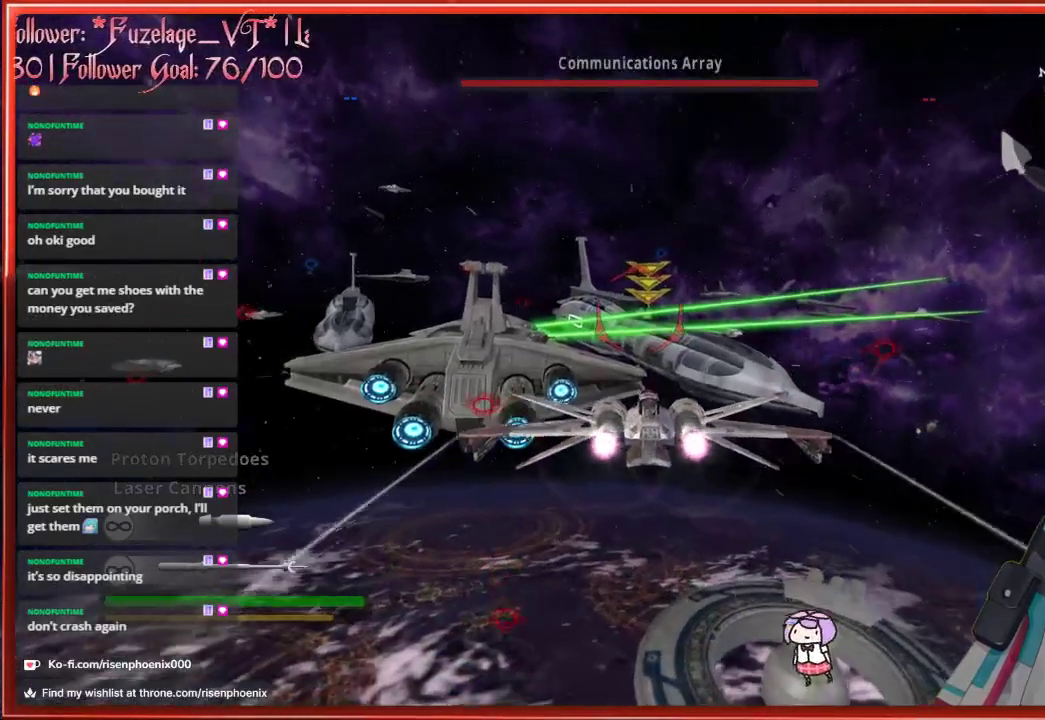
{"buttons": ["R2", "R3"], "left_stick": "center", "right_stick": "up", "events": [[317, "left_stick", "right"], [400, "left_stick", "center"], [500, "R2", "down"]]}
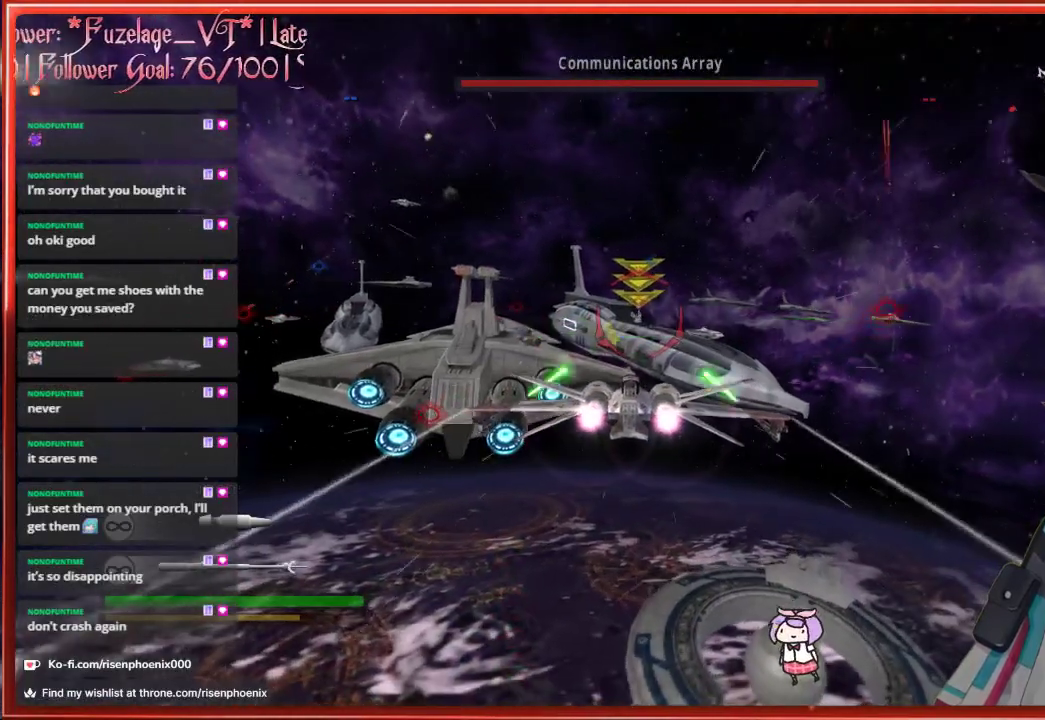
{"buttons": ["R2"], "left_stick": "center", "right_stick": "up", "events": [[33, "R3", "up"], [117, "R2", "up"], [183, "R2", "down"], [250, "R2", "up"], [317, "R2", "down"], [400, "R2", "up"], [467, "R2", "down"]]}
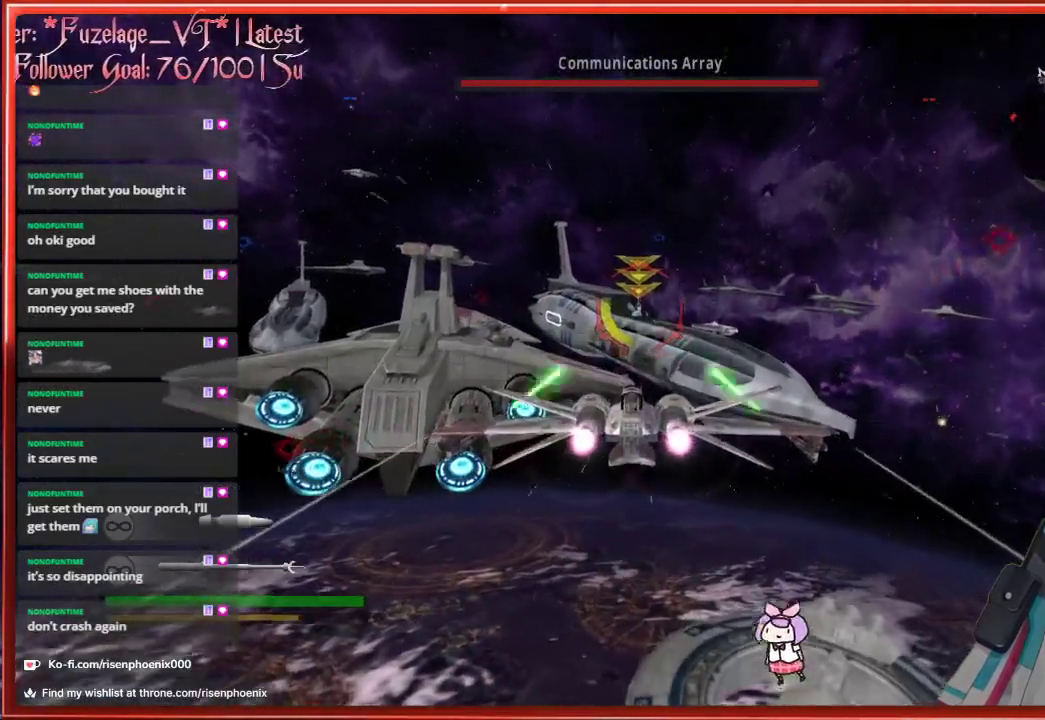
{"buttons": [], "left_stick": "center", "right_stick": "up", "events": [[17, "R2", "up"], [83, "R2", "down"], [167, "R2", "up"], [183, "left_stick", "left"], [233, "R2", "down"], [250, "left_stick", "center"], [283, "R2", "up"], [367, "R2", "down"], [450, "R2", "up"]]}
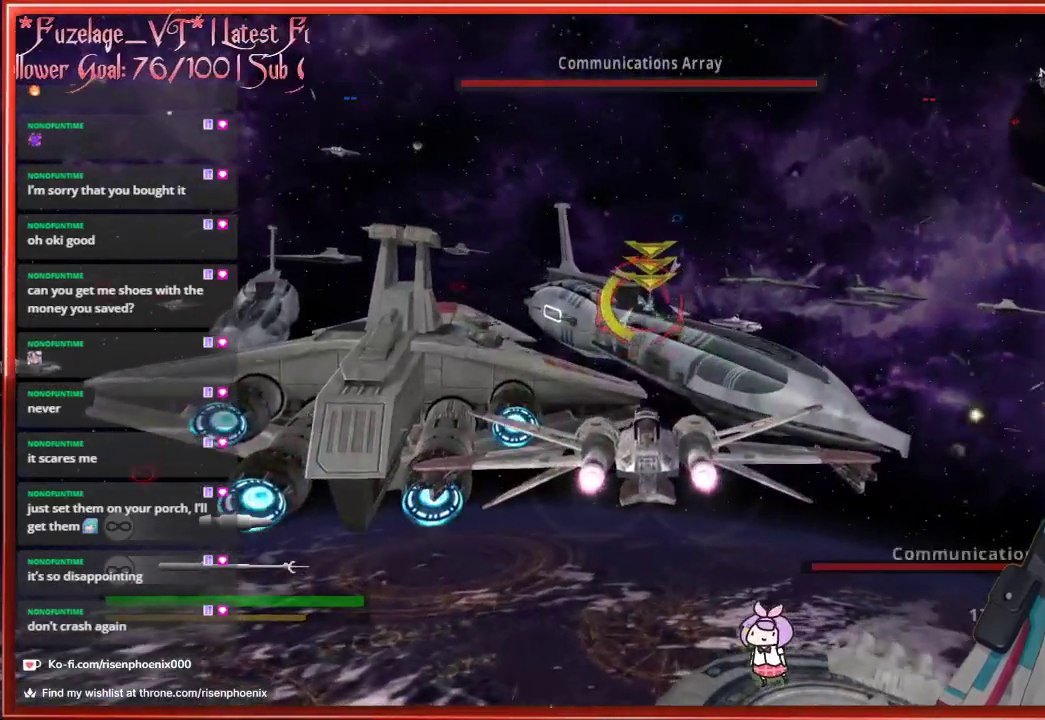
{"buttons": ["R2"], "left_stick": "center", "right_stick": "up", "events": [[17, "R2", "down"], [100, "R2", "up"], [117, "left_stick", "right"], [150, "R2", "down"], [200, "left_stick", "center"], [250, "R2", "up"], [300, "R2", "down"], [367, "R2", "up"], [467, "R2", "down"]]}
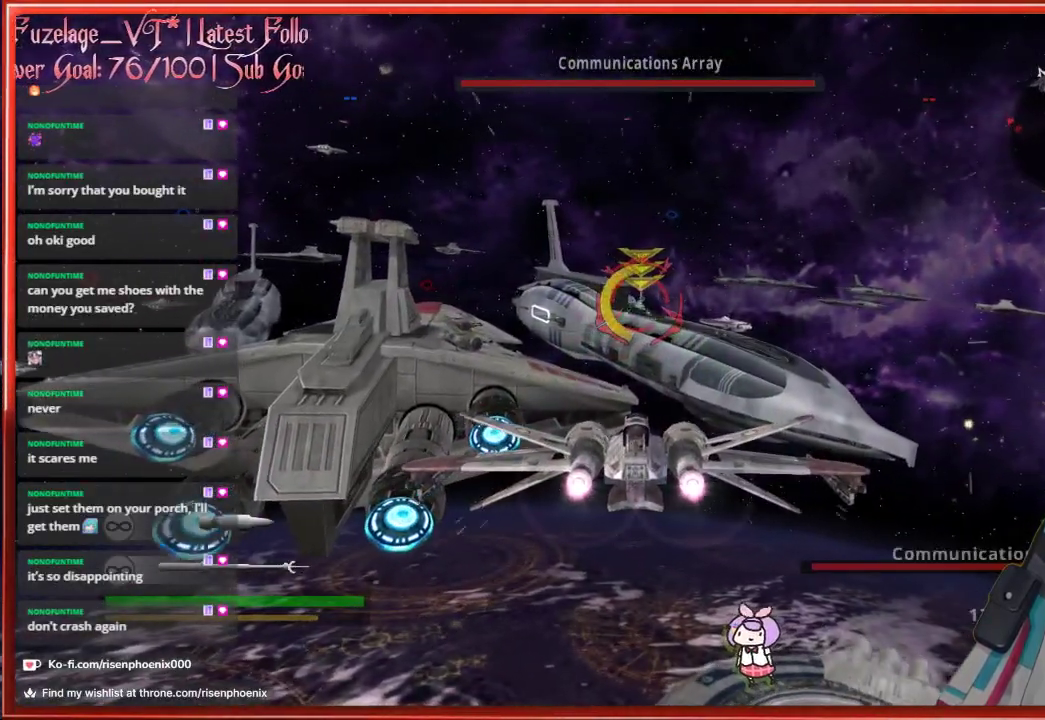
{"buttons": ["R2"], "left_stick": "center", "right_stick": "up", "events": [[17, "R2", "up"], [117, "R2", "down"], [167, "R2", "up"], [250, "R2", "down"], [300, "left_stick", "right"], [333, "R2", "up"], [383, "left_stick", "center"], [417, "R2", "down"]]}
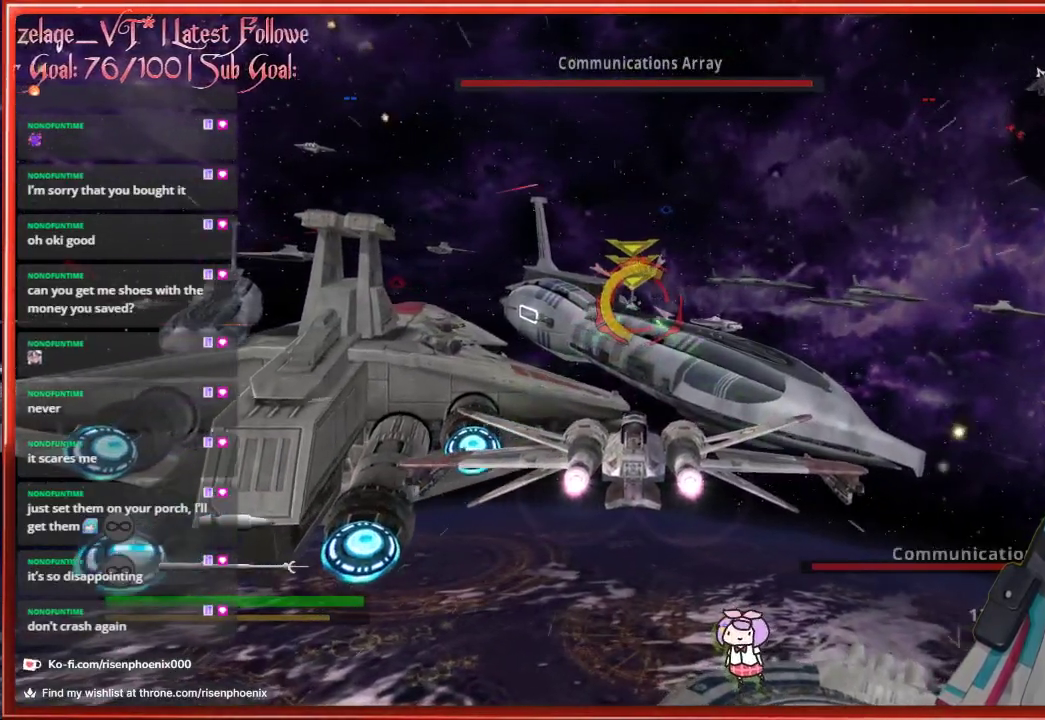
{"buttons": [], "left_stick": "center", "right_stick": "up", "events": [[17, "R2", "up"], [83, "R2", "down"], [133, "left_stick", "left"], [167, "R2", "up"], [217, "left_stick", "center"], [250, "R2", "down"], [333, "R2", "up"], [417, "R2", "down"], [467, "R2", "up"]]}
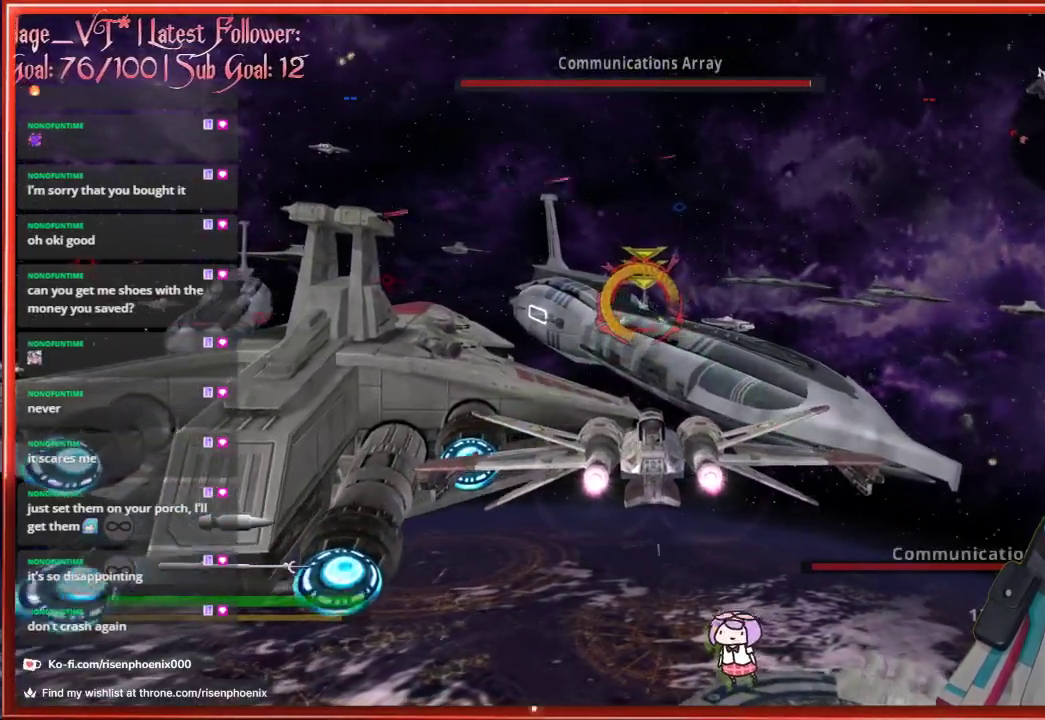
{"buttons": [], "left_stick": "center", "right_stick": "up", "events": [[67, "R2", "down"], [117, "left_stick", "right"], [133, "R2", "up"], [167, "left_stick", "center"]]}
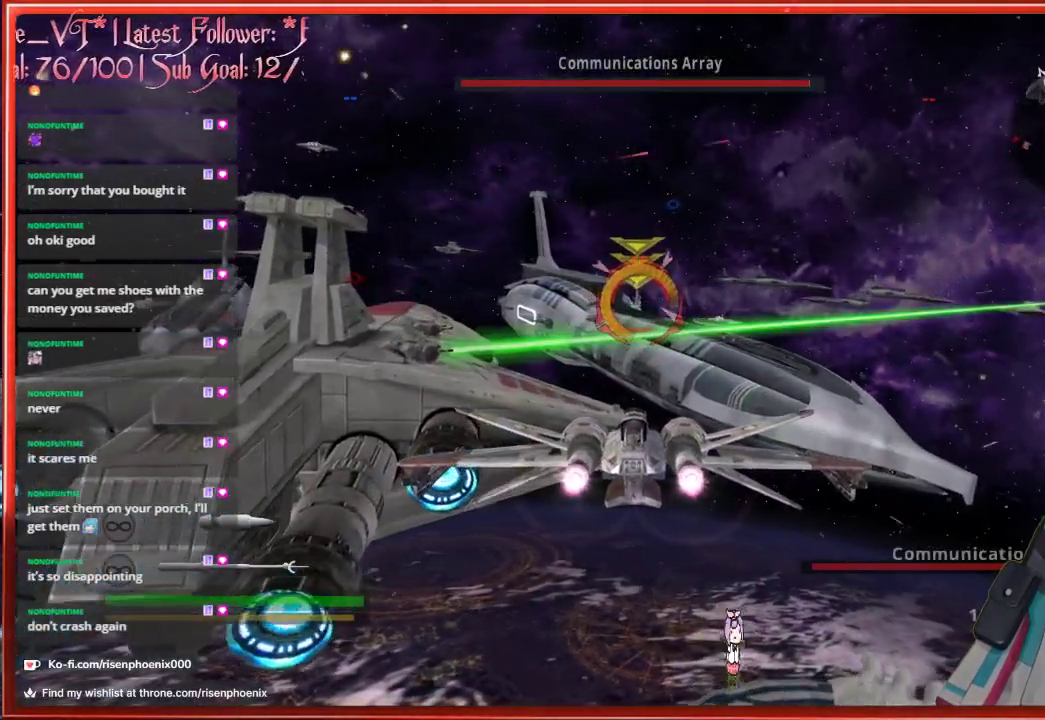
{"buttons": [], "left_stick": "center", "right_stick": "up", "events": []}
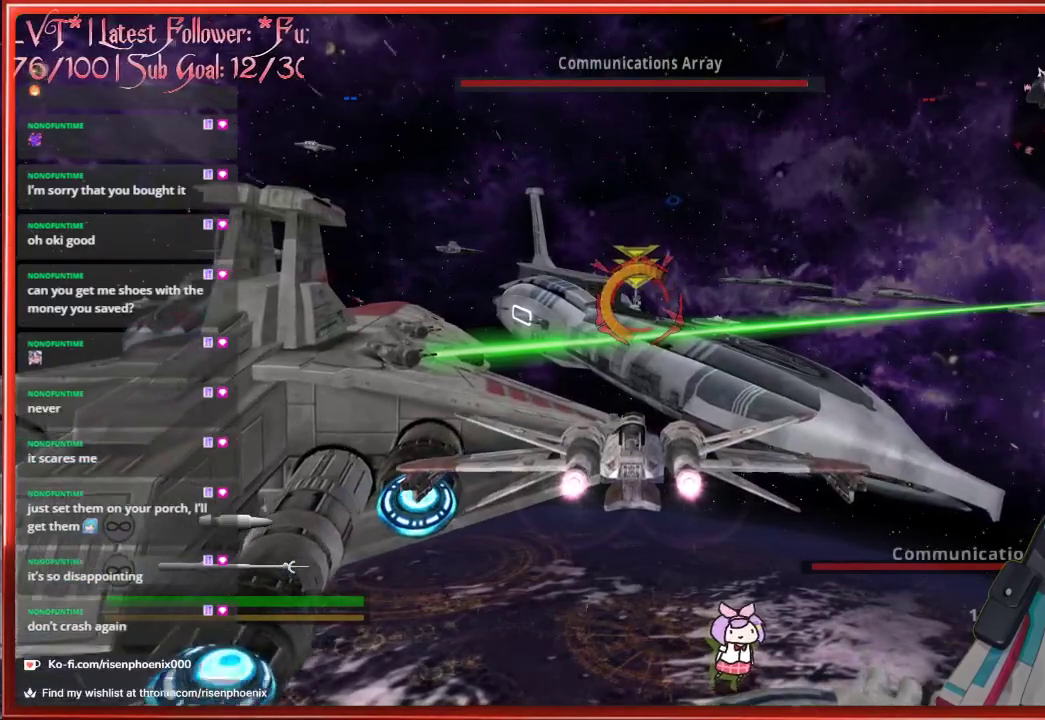
{"buttons": [], "left_stick": "center", "right_stick": "up", "events": [[433, "left_stick", "left"], [483, "left_stick", "center"]]}
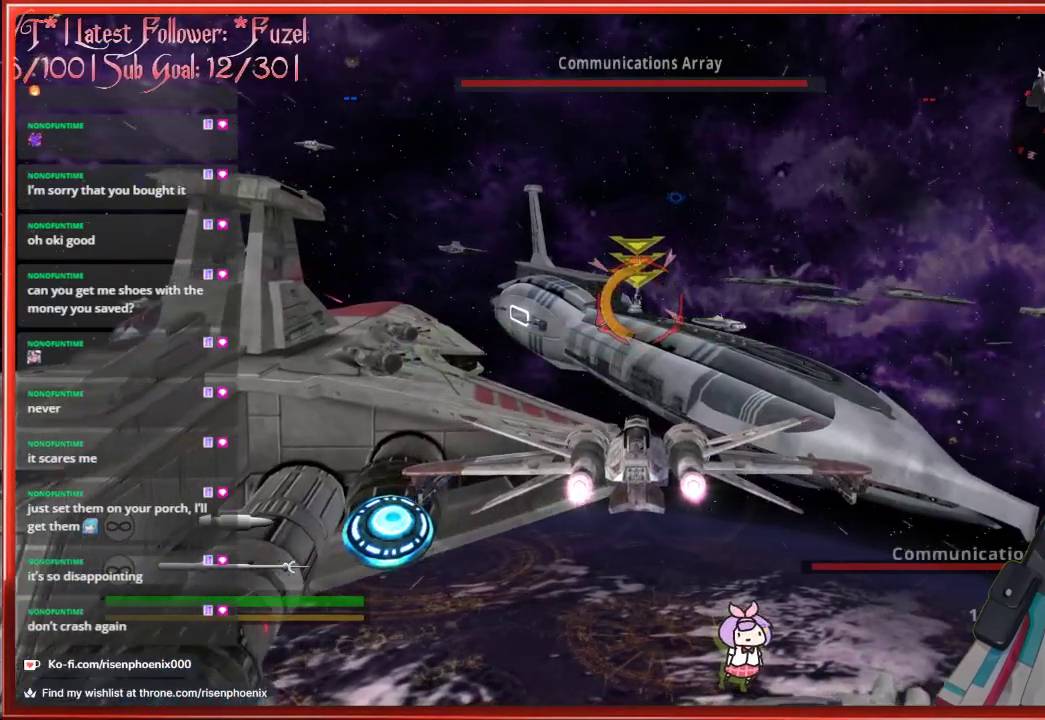
{"buttons": [], "left_stick": "center", "right_stick": "up", "events": []}
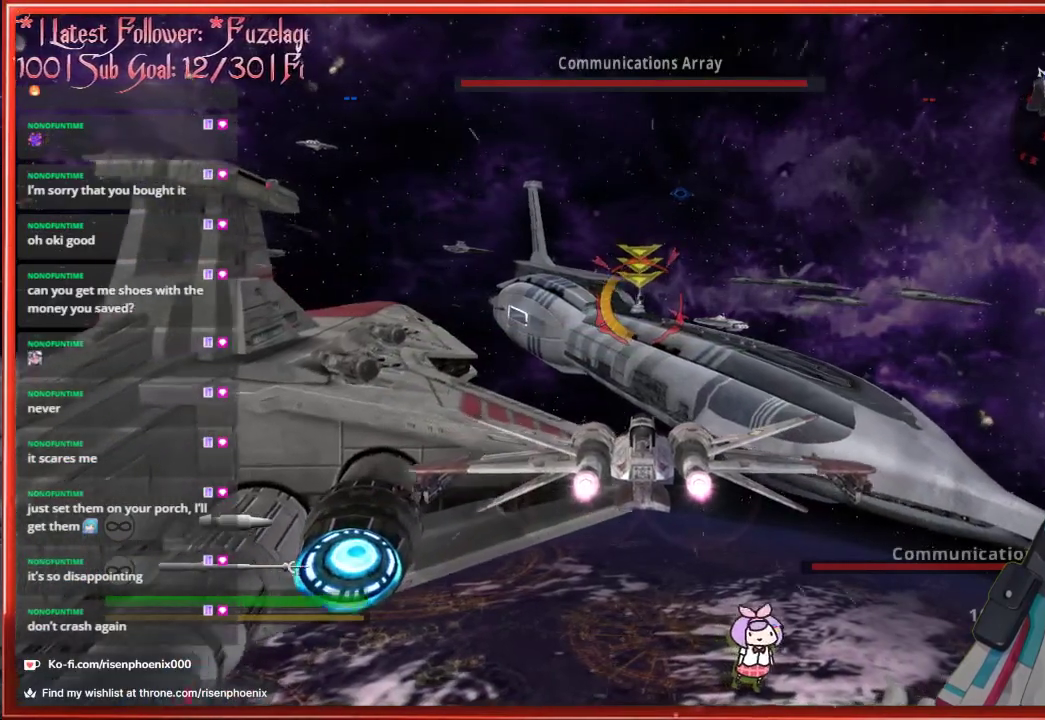
{"buttons": ["R2"], "left_stick": "center", "right_stick": "up", "events": [[250, "R2", "down"], [350, "R2", "up"], [450, "R2", "down"]]}
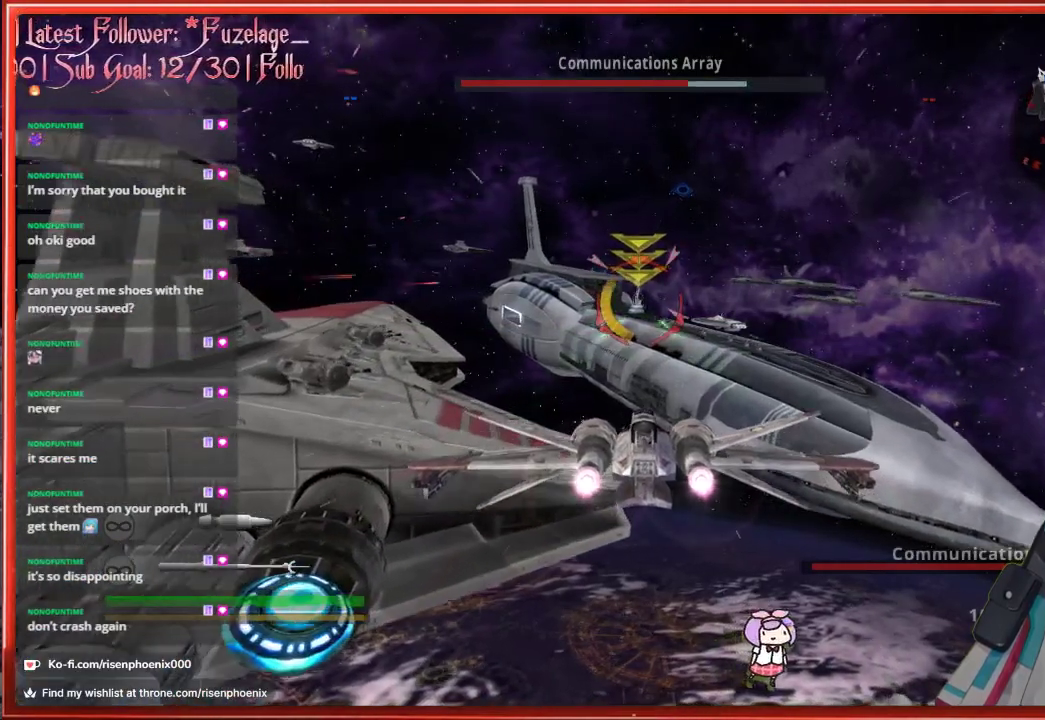
{"buttons": [], "left_stick": "center", "right_stick": "up", "events": [[33, "R2", "up"], [383, "left_stick", "left"], [450, "left_stick", "center"]]}
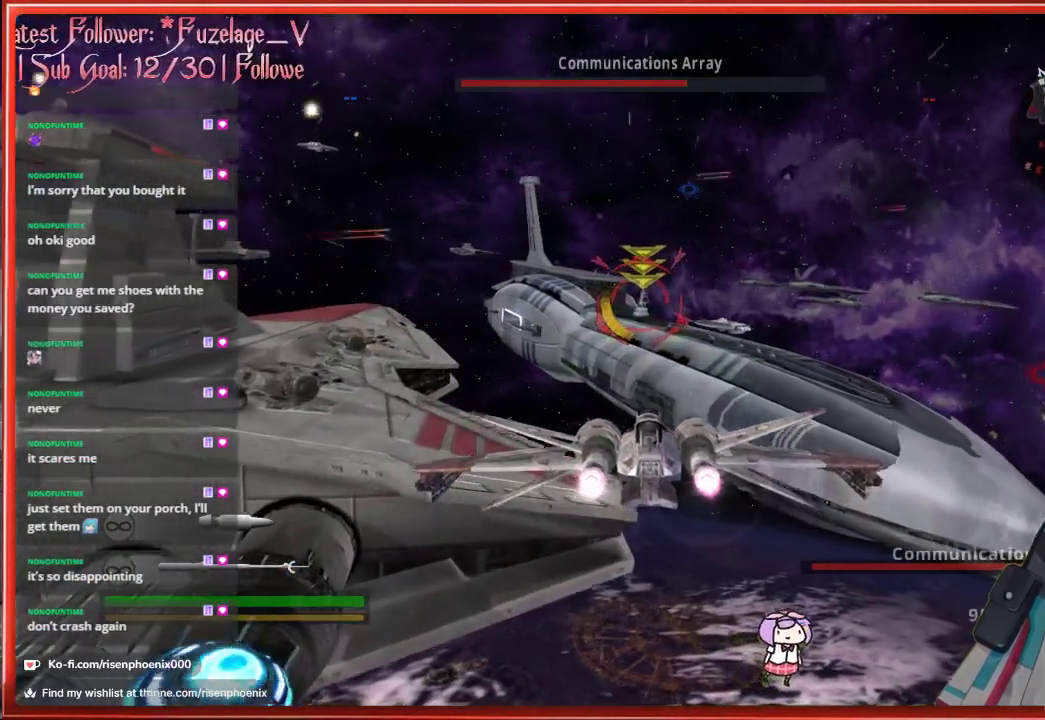
{"buttons": [], "left_stick": "center", "right_stick": "up", "events": [[133, "R2", "down"], [250, "R2", "up"], [383, "R2", "down"], [450, "R2", "up"]]}
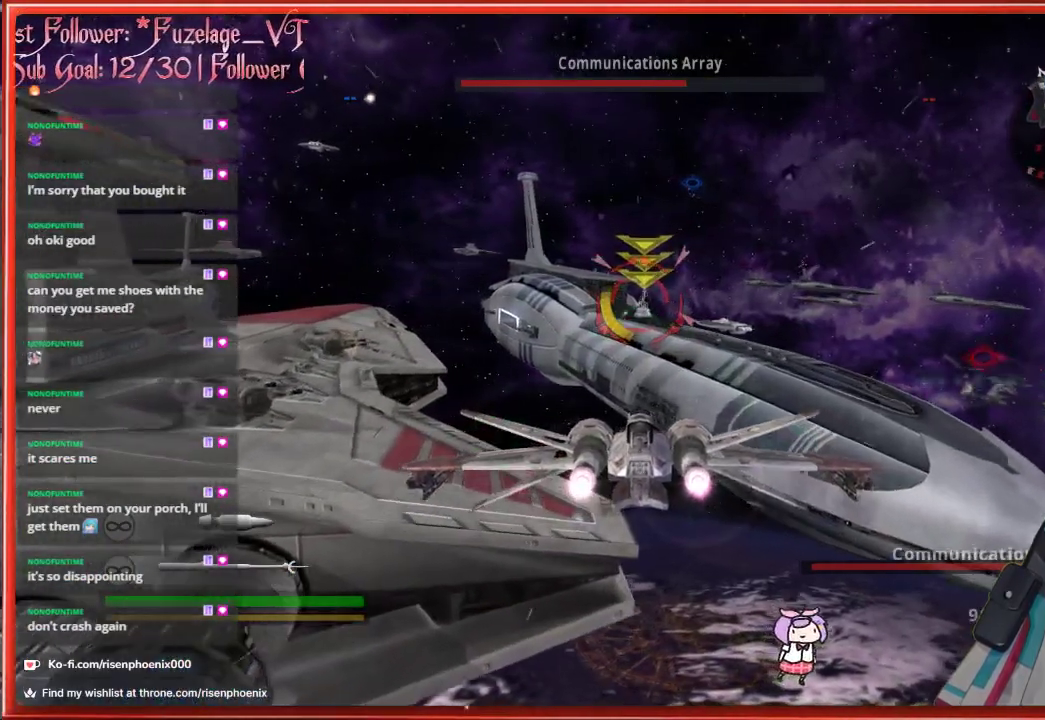
{"buttons": [], "left_stick": "center", "right_stick": "up", "events": [[200, "R2", "down"], [300, "R2", "up"], [400, "R2", "down"], [450, "R2", "up"]]}
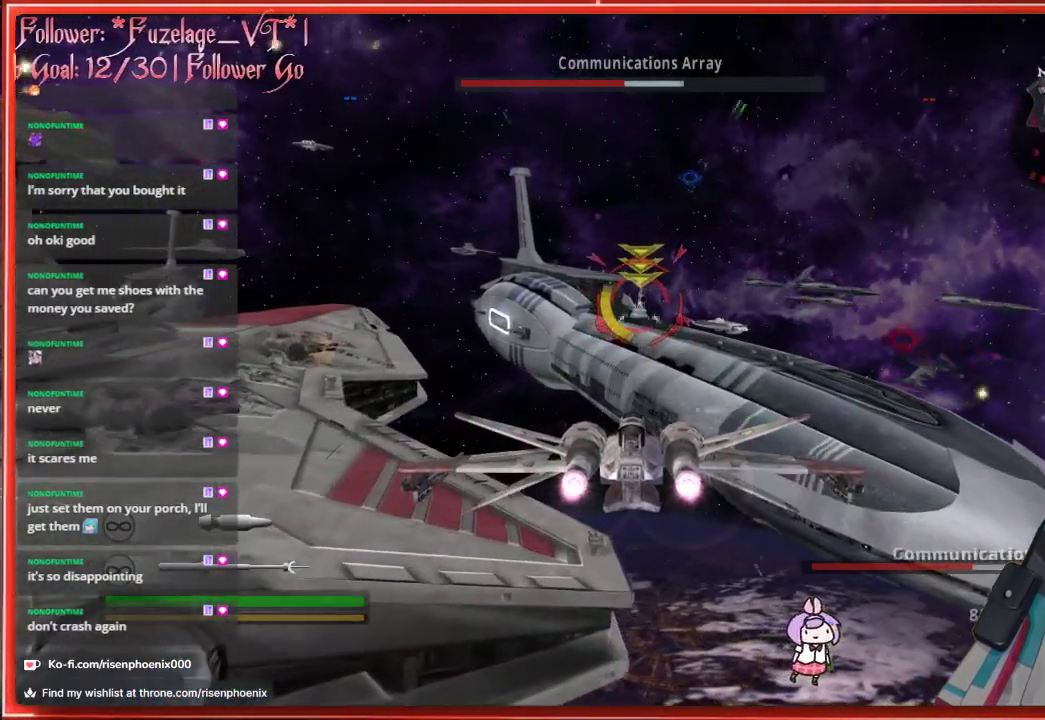
{"buttons": [], "left_stick": "center", "right_stick": "up", "events": [[283, "R2", "down"], [367, "R2", "up"]]}
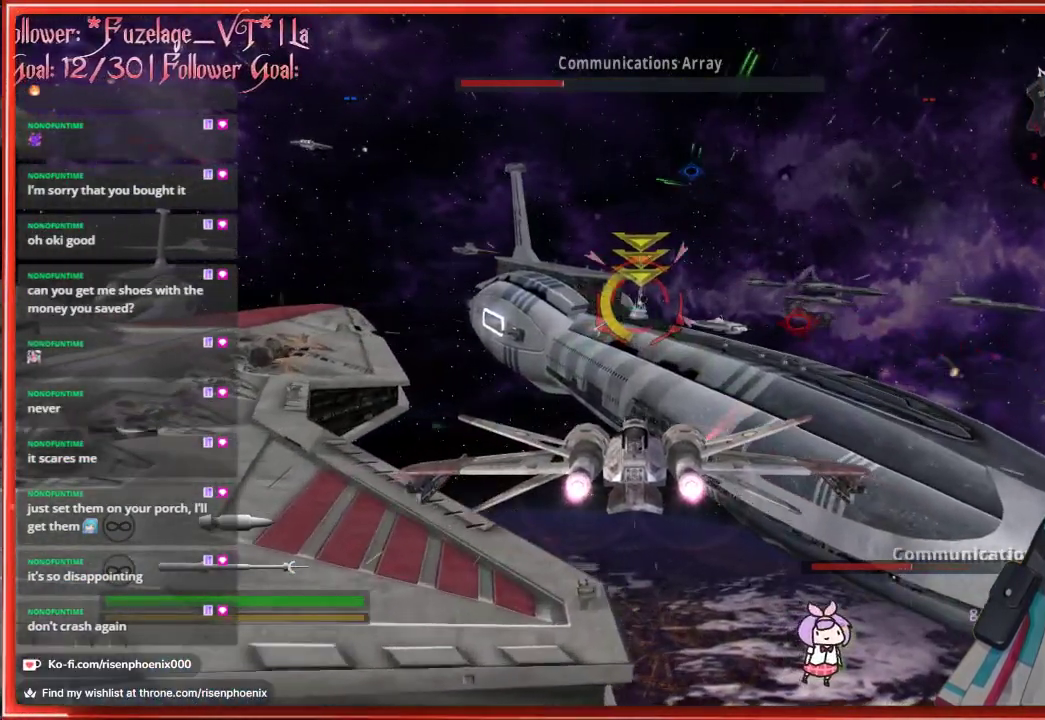
{"buttons": [], "left_stick": "center", "right_stick": "up", "events": [[233, "R2", "down"], [317, "R2", "up"], [433, "R2", "down"], [483, "R2", "up"]]}
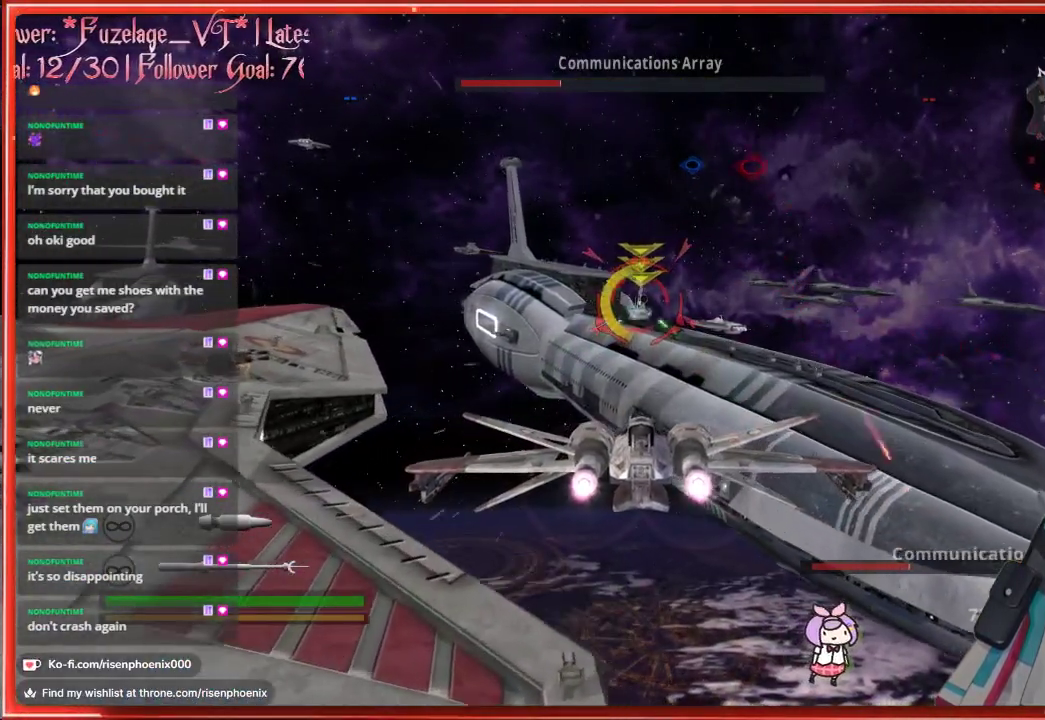
{"buttons": [], "left_stick": "center", "right_stick": "up", "events": [[117, "R2", "down"], [183, "R2", "up"], [300, "R2", "down"], [333, "R2", "up"], [450, "R2", "down"], [500, "R2", "up"]]}
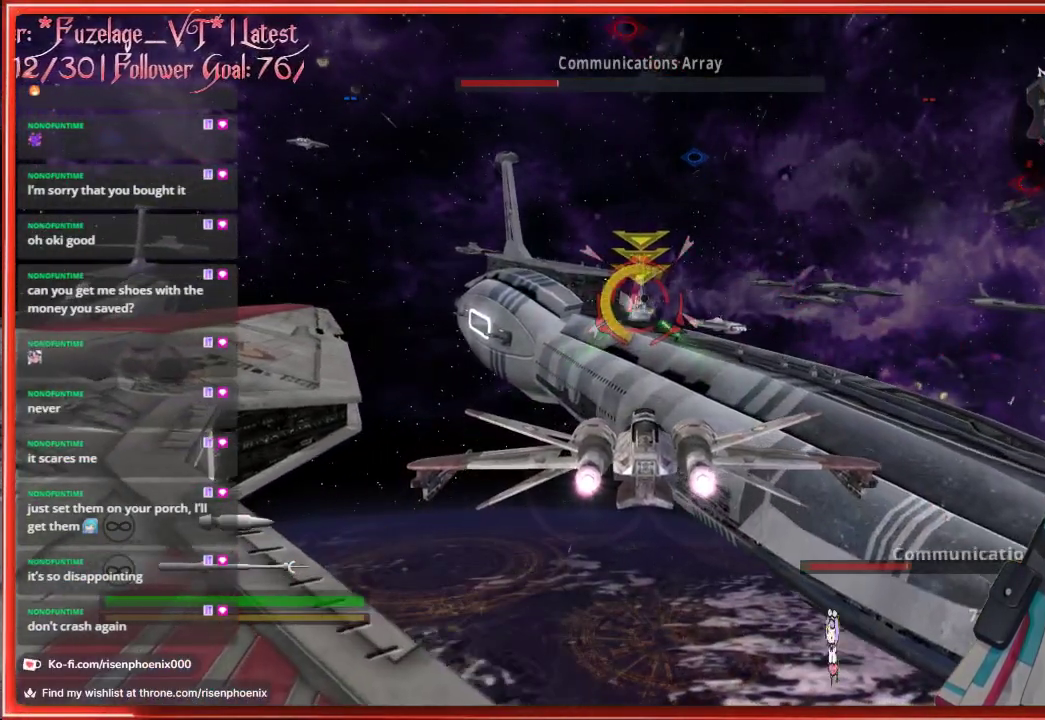
{"buttons": [], "left_stick": "center", "right_stick": "up", "events": [[117, "R2", "down"], [183, "R2", "up"], [267, "R2", "down"], [317, "R2", "up"], [417, "R2", "down"], [483, "R2", "up"]]}
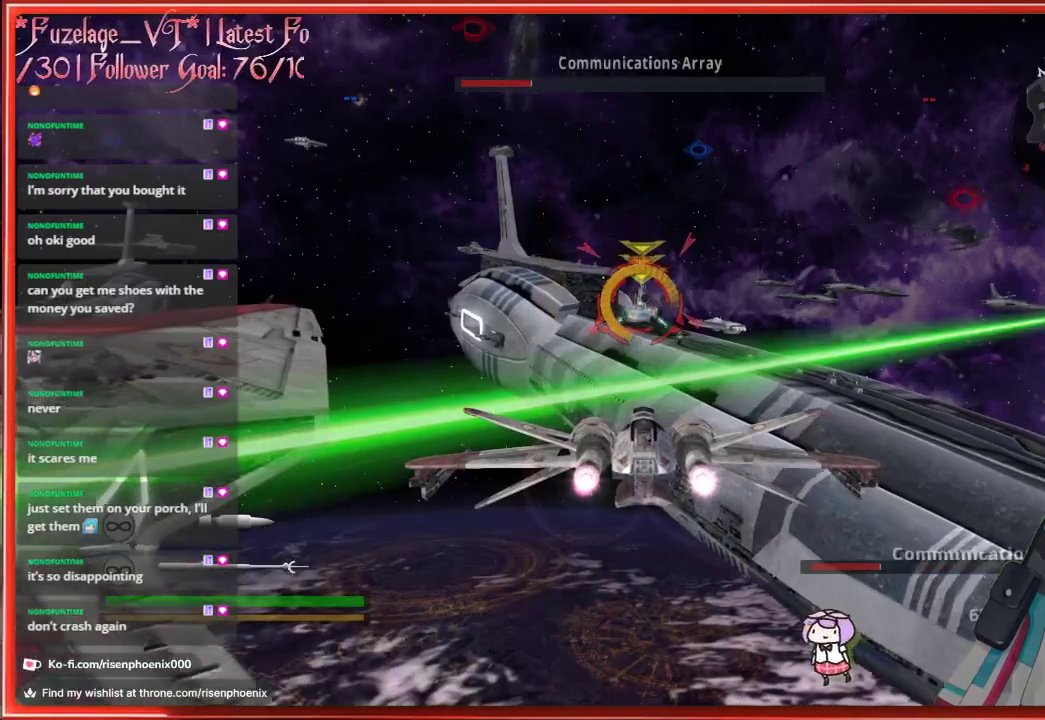
{"buttons": [], "left_stick": "center", "right_stick": "up", "events": [[67, "R2", "down"], [133, "R2", "up"], [233, "R2", "down"], [300, "R2", "up"], [400, "R2", "down"], [483, "R2", "up"]]}
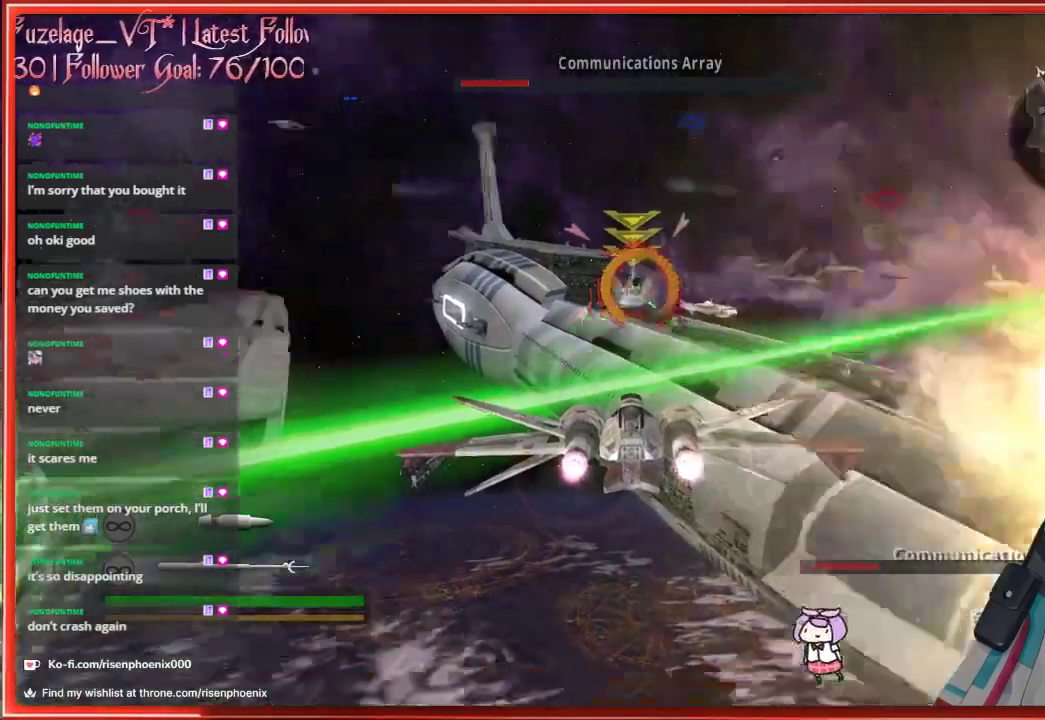
{"buttons": [], "left_stick": "center", "right_stick": "up", "events": [[83, "R2", "down"], [133, "R2", "up"], [200, "R2", "down"], [300, "R2", "up"]]}
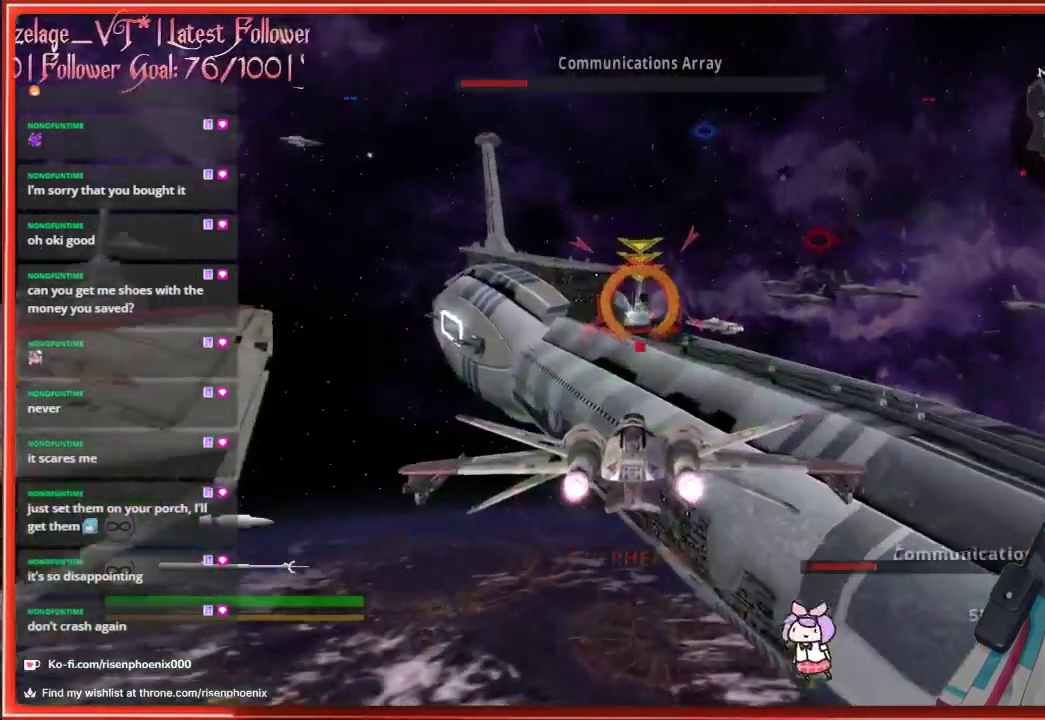
{"buttons": ["R3"], "left_stick": "center", "right_stick": "up", "events": [[133, "R3", "down"]]}
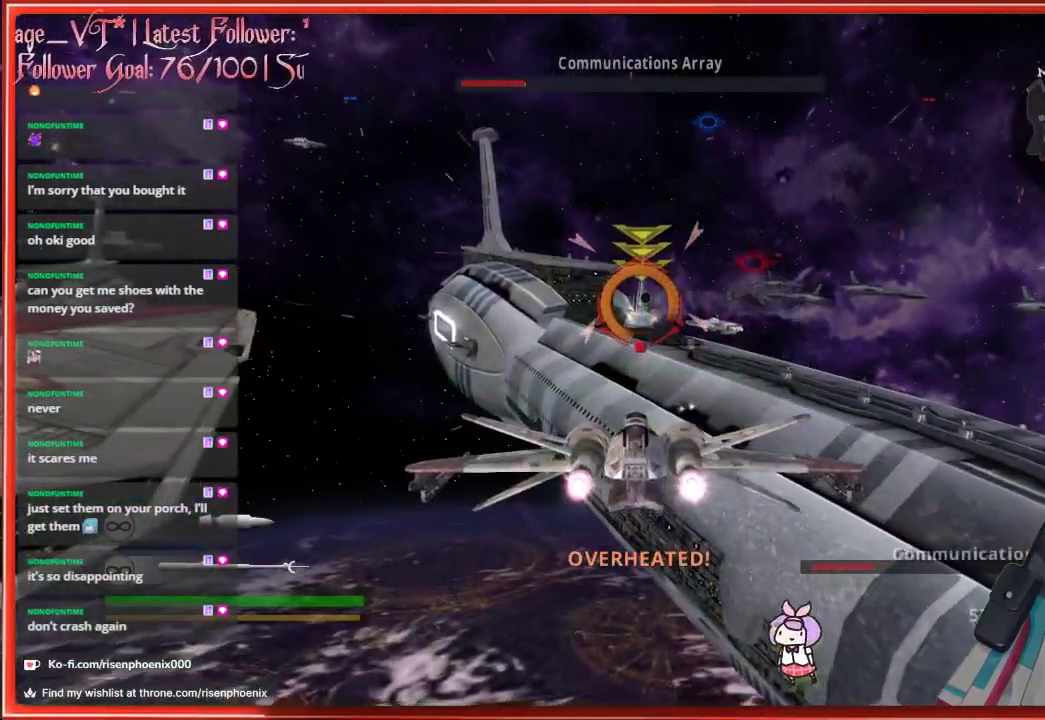
{"buttons": ["L2", "R3"], "left_stick": "center", "right_stick": "up", "events": [[300, "L2", "down"]]}
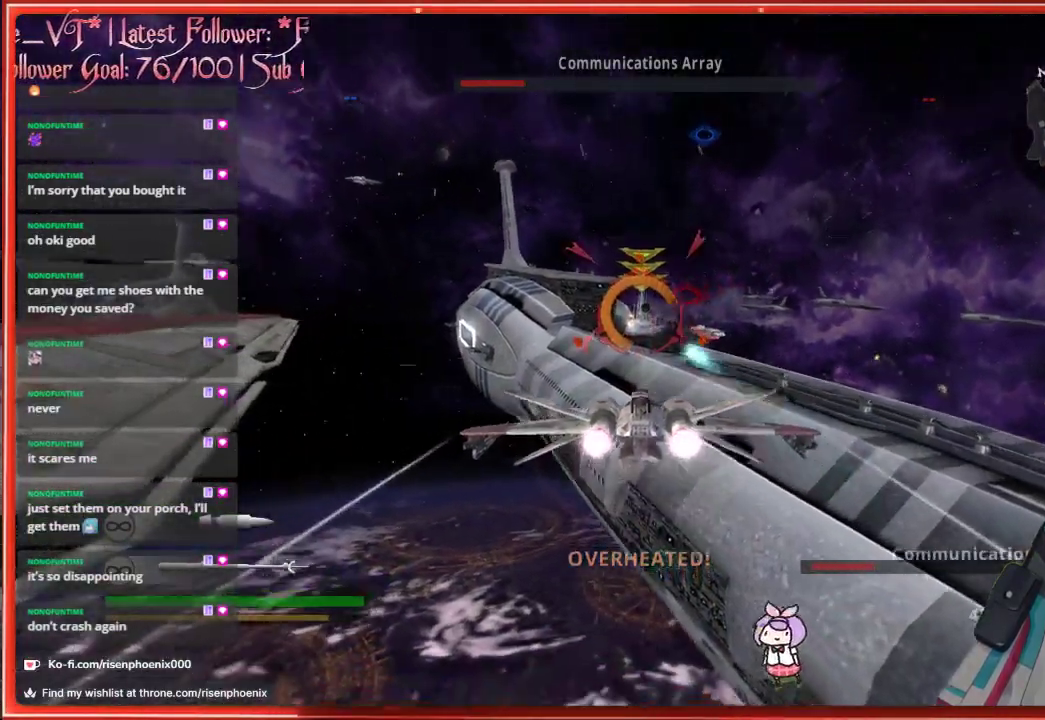
{"buttons": [], "left_stick": "center", "right_stick": "up", "events": [[50, "L2", "up"], [200, "R3", "up"]]}